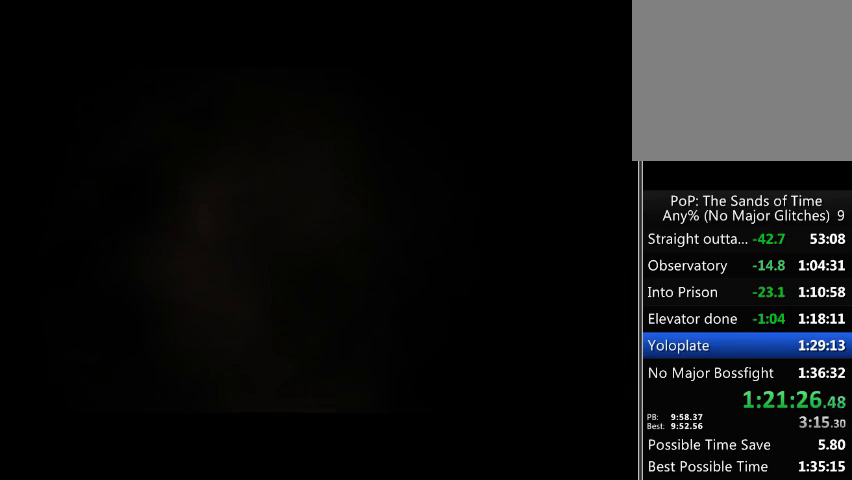
Gameplay with a controller (Xbox layout); each line is a JSON object with the inputs held at the frame after it. "events" lists button and stick changes between this image and that frame as [ms after this image, input, new state], when the widget could be followed in between. Not read: L3 R3.
{"buttons": [], "left_stick": "center", "right_stick": "center", "events": [[133, "A", "down"], [233, "A", "up"], [367, "A", "down"], [467, "A", "up"]]}
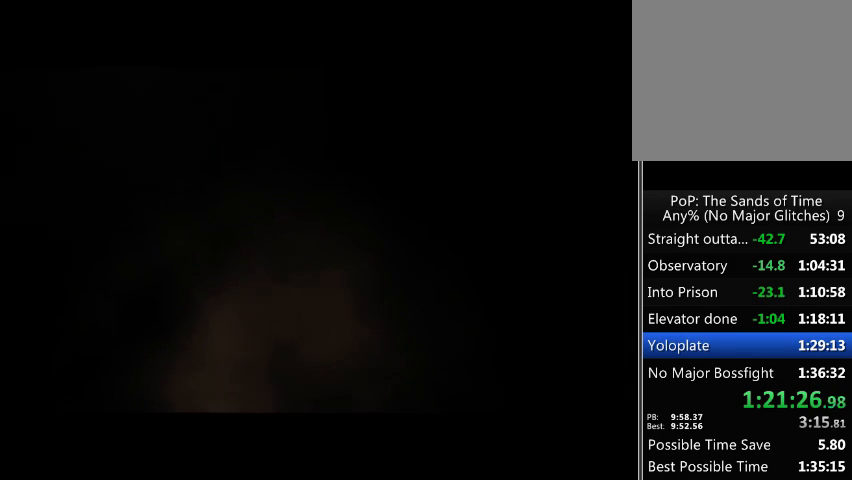
{"buttons": [], "left_stick": "center", "right_stick": "center", "events": []}
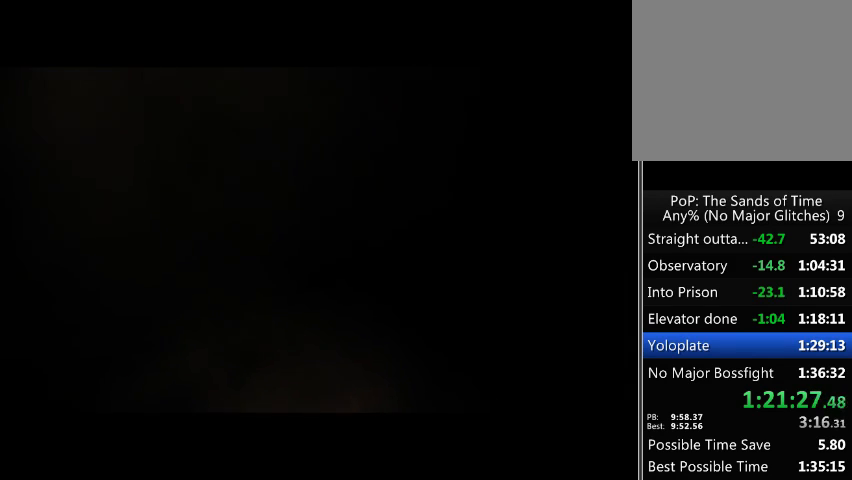
{"buttons": [], "left_stick": "center", "right_stick": "center", "events": []}
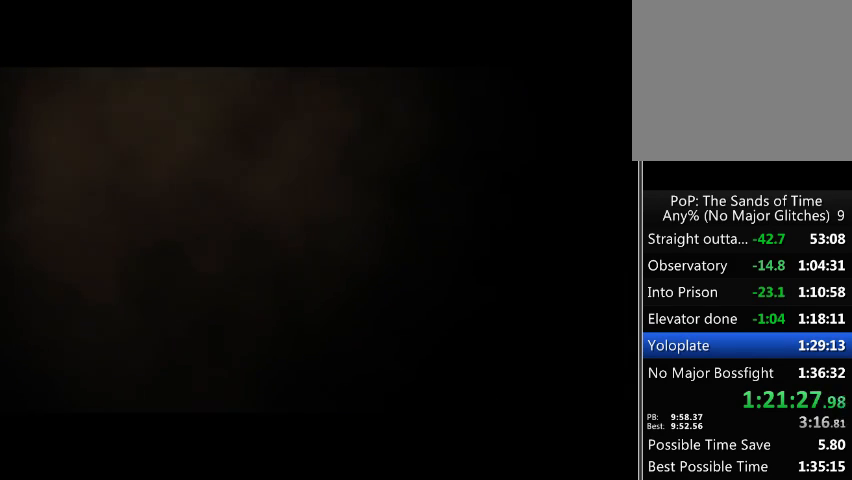
{"buttons": [], "left_stick": "center", "right_stick": "center", "events": []}
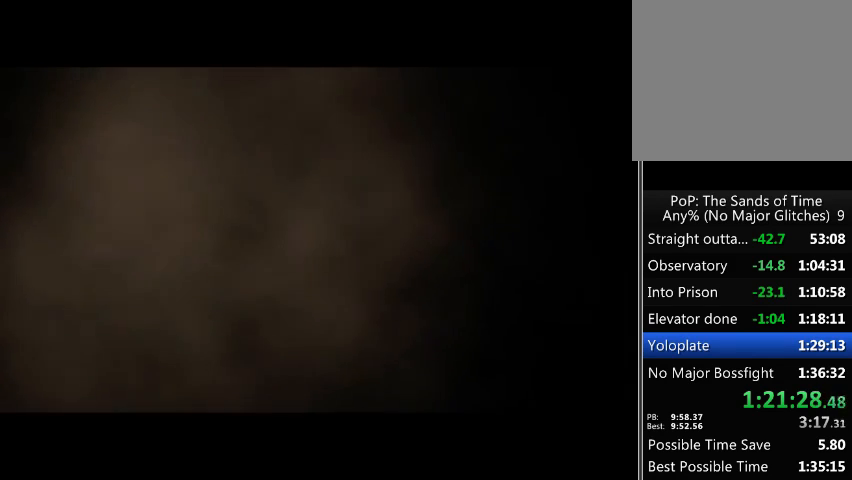
{"buttons": [], "left_stick": "center", "right_stick": "center", "events": []}
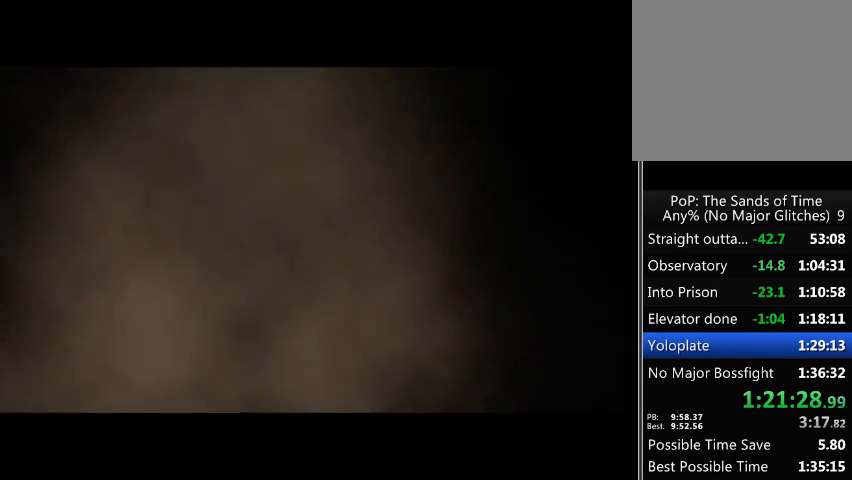
{"buttons": [], "left_stick": "center", "right_stick": "center", "events": []}
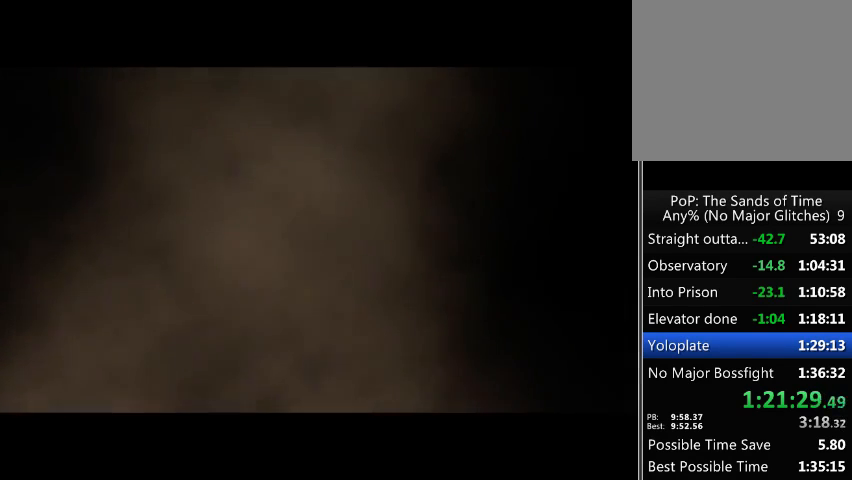
{"buttons": [], "left_stick": "center", "right_stick": "center", "events": []}
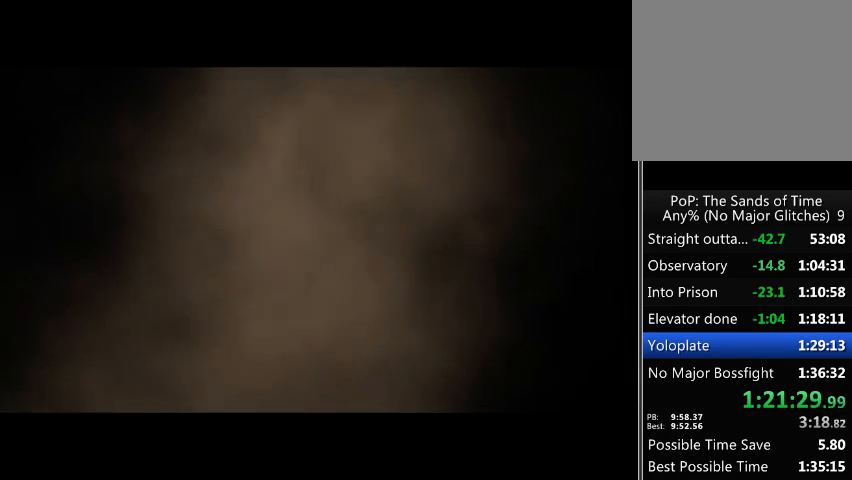
{"buttons": [], "left_stick": "center", "right_stick": "center", "events": [[433, "A", "down"], [500, "A", "up"]]}
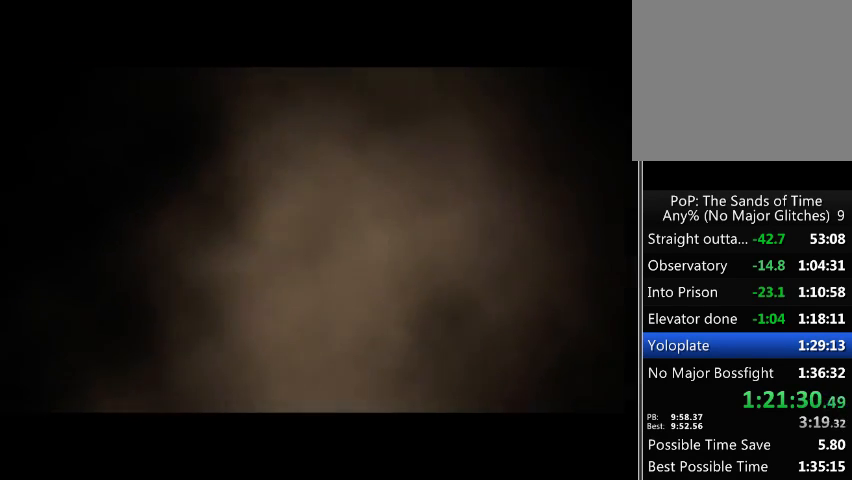
{"buttons": [], "left_stick": "center", "right_stick": "center", "events": [[200, "A", "down"], [300, "A", "up"]]}
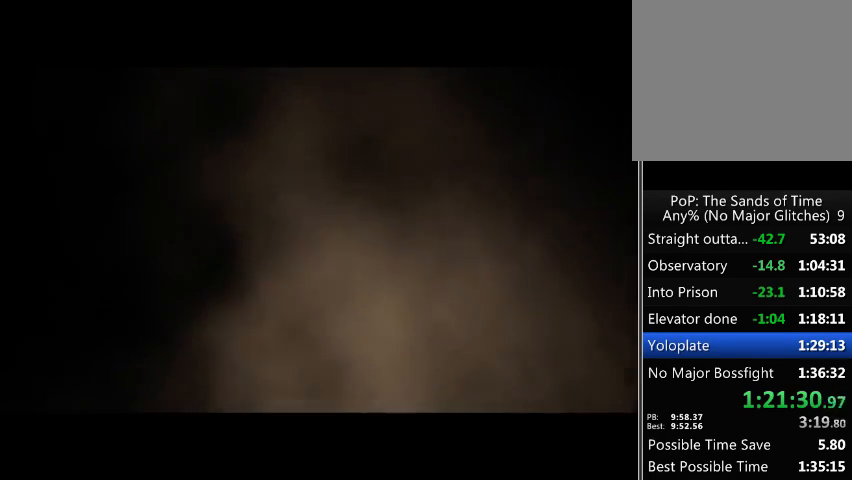
{"buttons": [], "left_stick": "center", "right_stick": "center", "events": []}
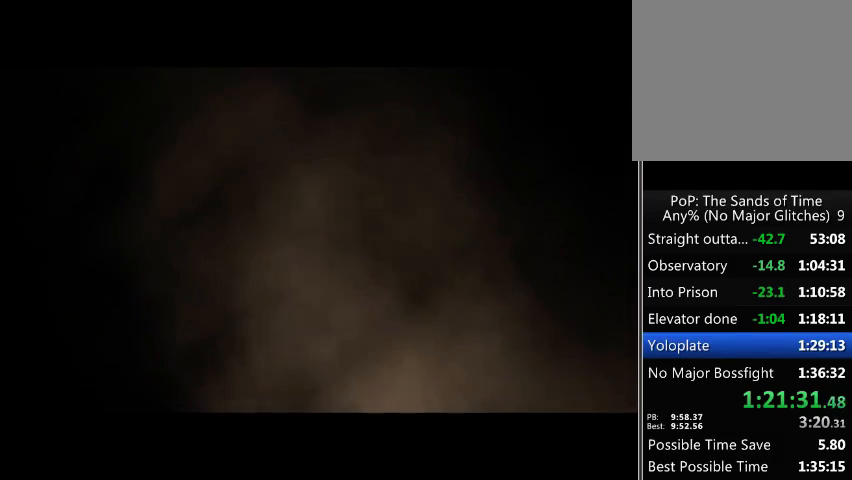
{"buttons": [], "left_stick": "center", "right_stick": "center", "events": [[367, "A", "down"], [467, "A", "up"]]}
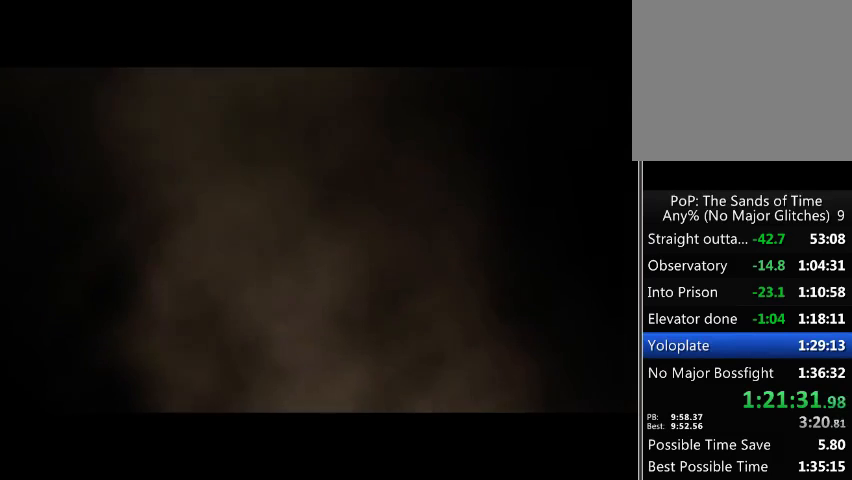
{"buttons": [], "left_stick": "center", "right_stick": "center", "events": [[200, "A", "down"], [267, "A", "up"], [367, "A", "down"], [433, "A", "up"]]}
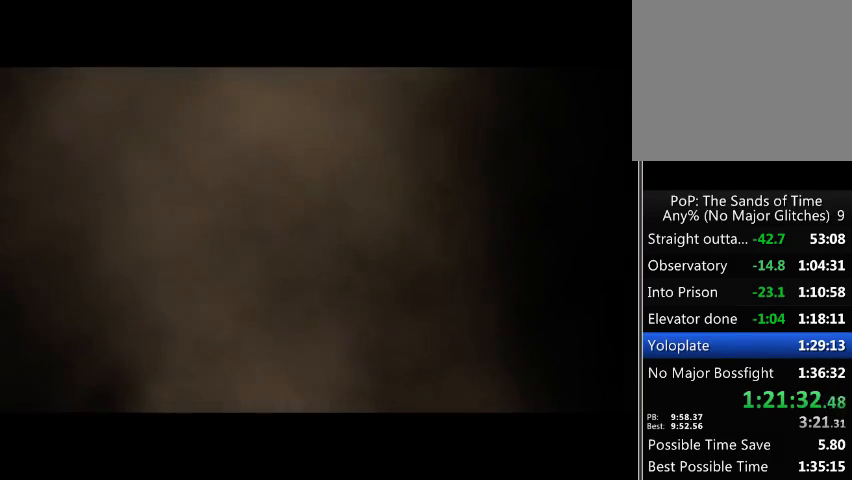
{"buttons": [], "left_stick": "center", "right_stick": "center", "events": [[33, "A", "down"], [133, "A", "up"], [233, "A", "down"], [333, "A", "up"], [433, "A", "down"], [467, "A", "up"]]}
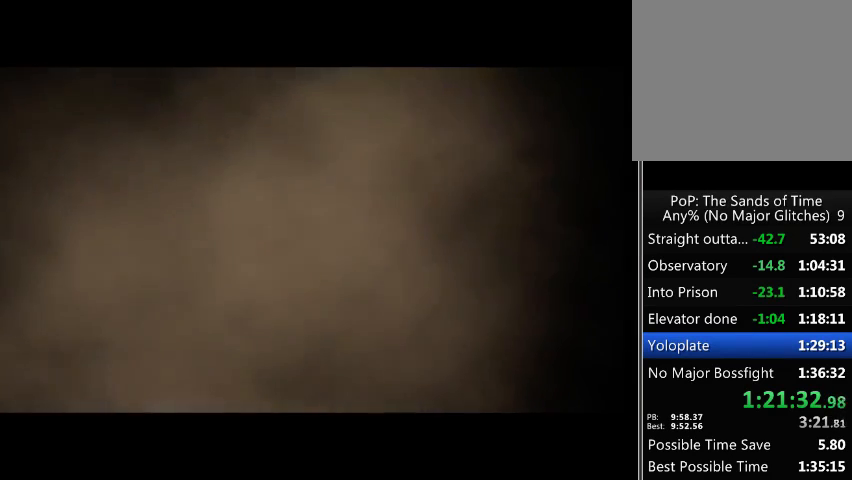
{"buttons": ["A"], "left_stick": "center", "right_stick": "center", "events": [[133, "A", "down"], [367, "A", "up"], [500, "A", "down"]]}
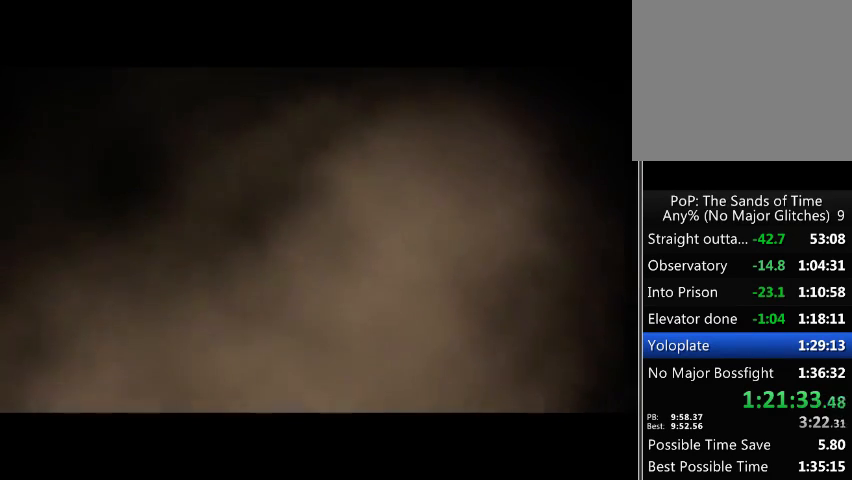
{"buttons": ["A"], "left_stick": "center", "right_stick": "center", "events": [[33, "A", "up"], [133, "A", "down"], [233, "A", "up"], [500, "A", "down"]]}
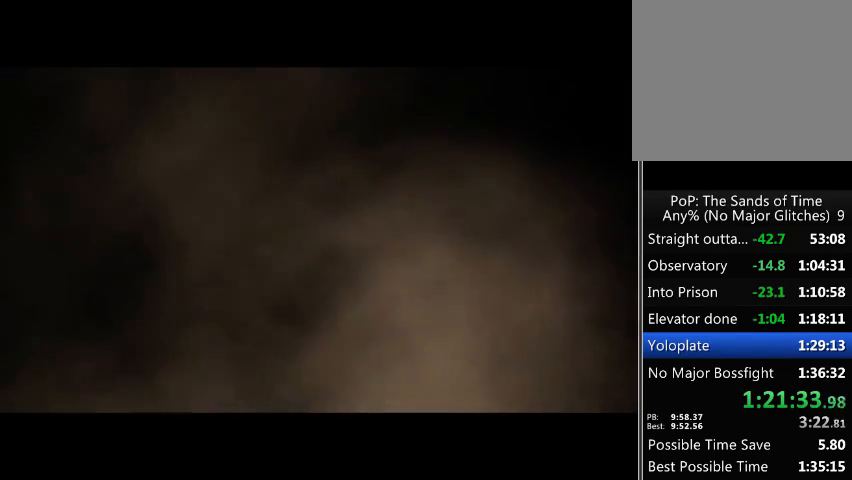
{"buttons": [], "left_stick": "center", "right_stick": "center", "events": [[233, "A", "up"]]}
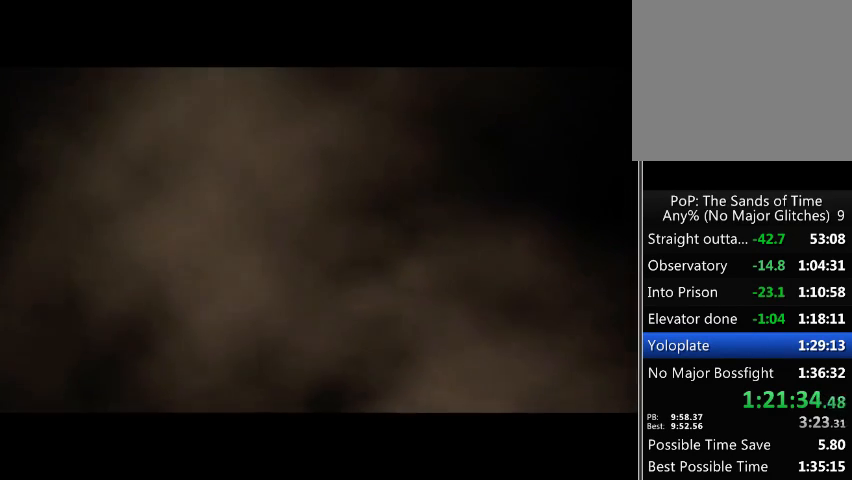
{"buttons": [], "left_stick": "center", "right_stick": "center", "events": [[133, "A", "down"], [200, "A", "up"], [300, "A", "down"], [367, "A", "up"], [433, "A", "down"], [500, "A", "up"]]}
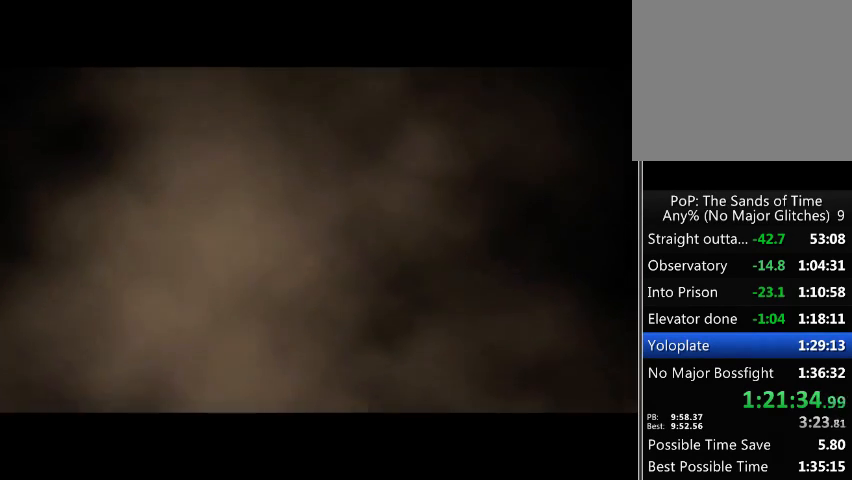
{"buttons": [], "left_stick": "center", "right_stick": "center", "events": [[67, "A", "down"], [167, "A", "up"], [233, "A", "down"], [300, "A", "up"]]}
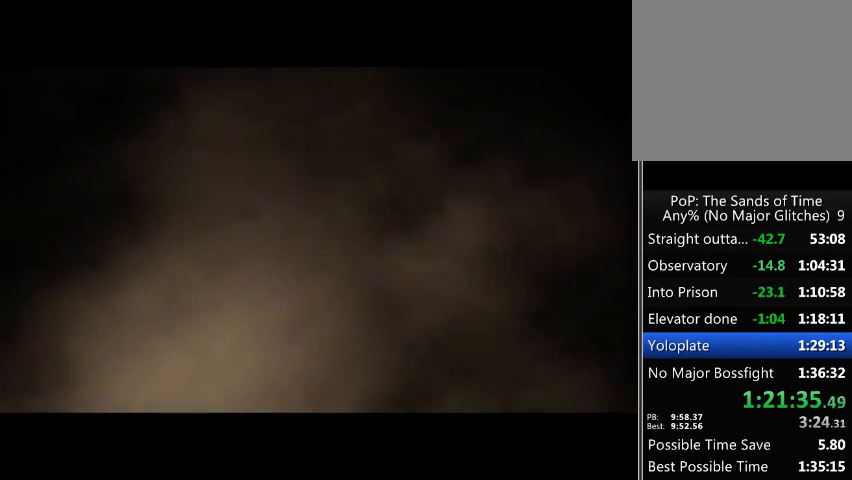
{"buttons": ["A"], "left_stick": "center", "right_stick": "center", "events": [[33, "A", "down"], [100, "A", "up"], [200, "A", "down"], [267, "A", "up"], [367, "A", "down"], [433, "A", "up"], [500, "A", "down"]]}
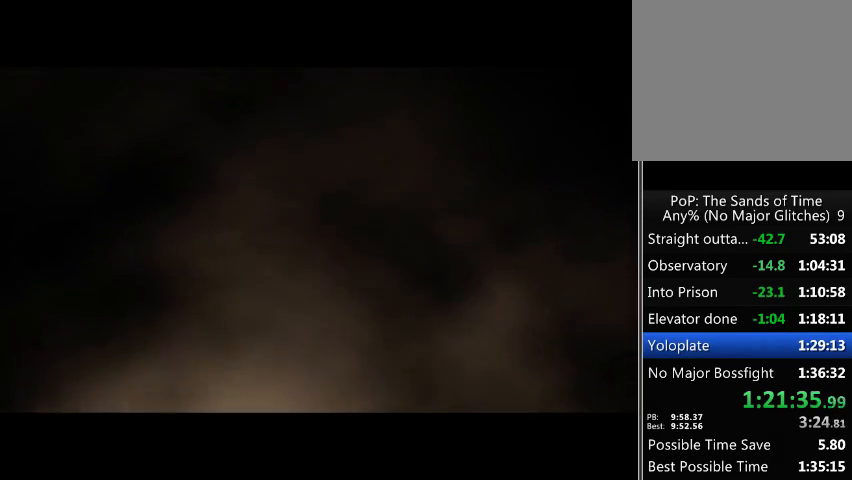
{"buttons": ["A"], "left_stick": "center", "right_stick": "center", "events": [[67, "A", "up"], [167, "A", "down"], [267, "A", "up"], [500, "A", "down"]]}